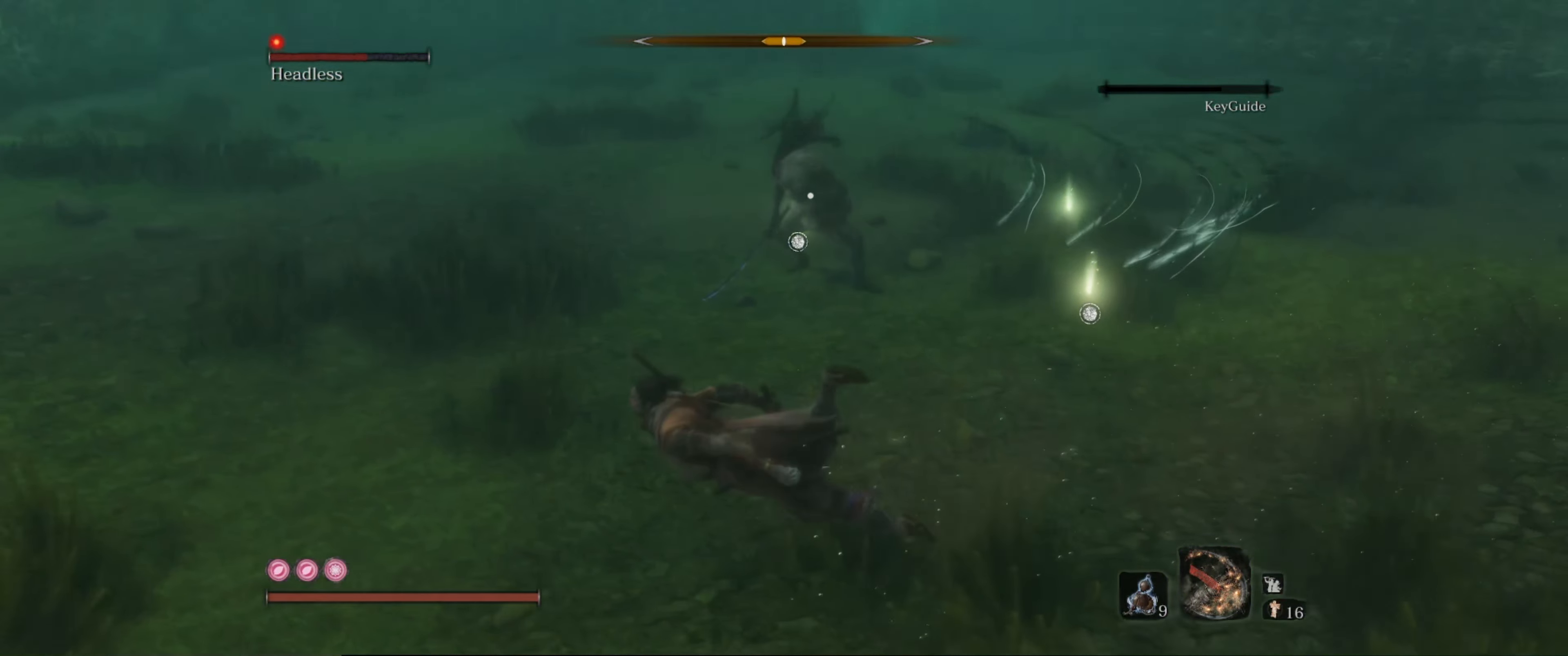
Gameplay with a controller (Xbox layout); each line is a JSON object with the inputs held at the frame after it. "events" lists button and stick changes between this image and that frame as [ms after this image, input, new state], when the widget could be followed in between. Not read: L3 R3.
{"buttons": ["B"], "left_stick": "left", "right_stick": "center", "events": [[433, "B", "down"]]}
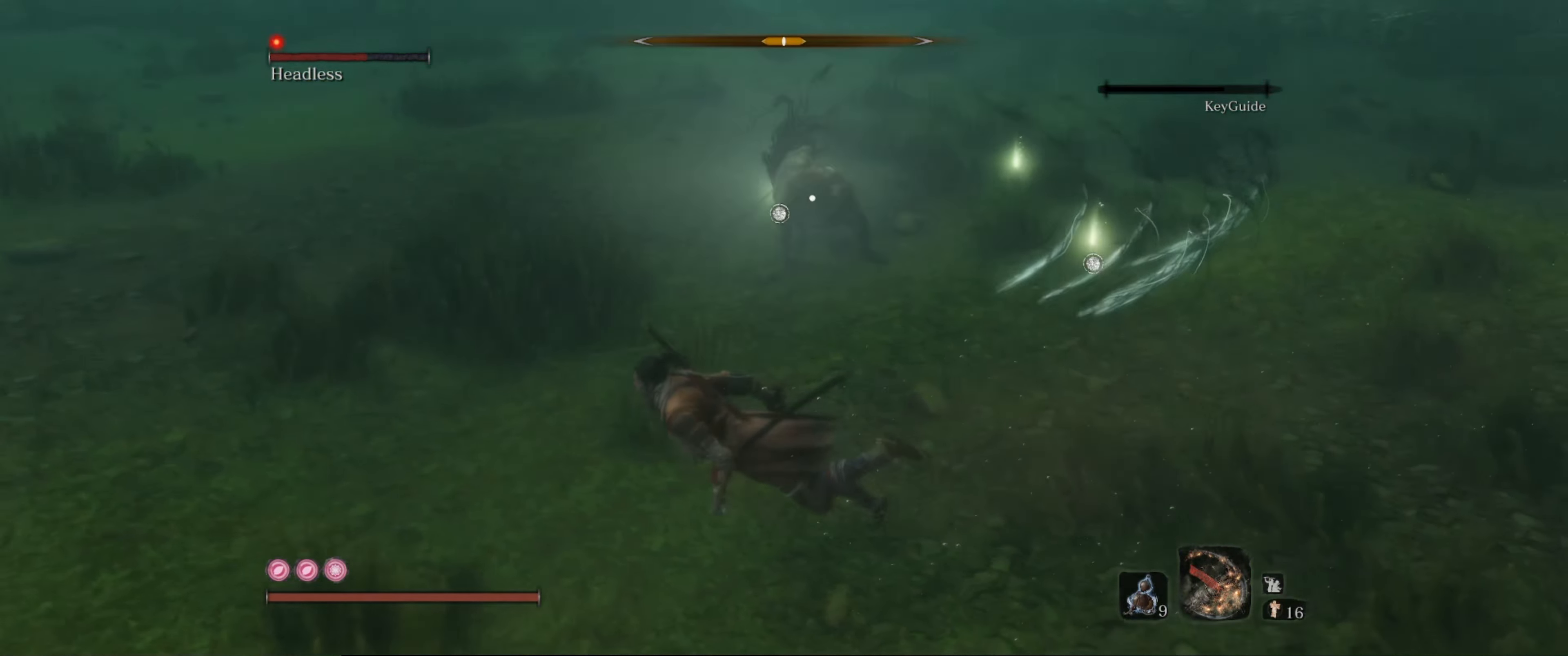
{"buttons": [], "left_stick": "left", "right_stick": "center", "events": [[67, "B", "up"]]}
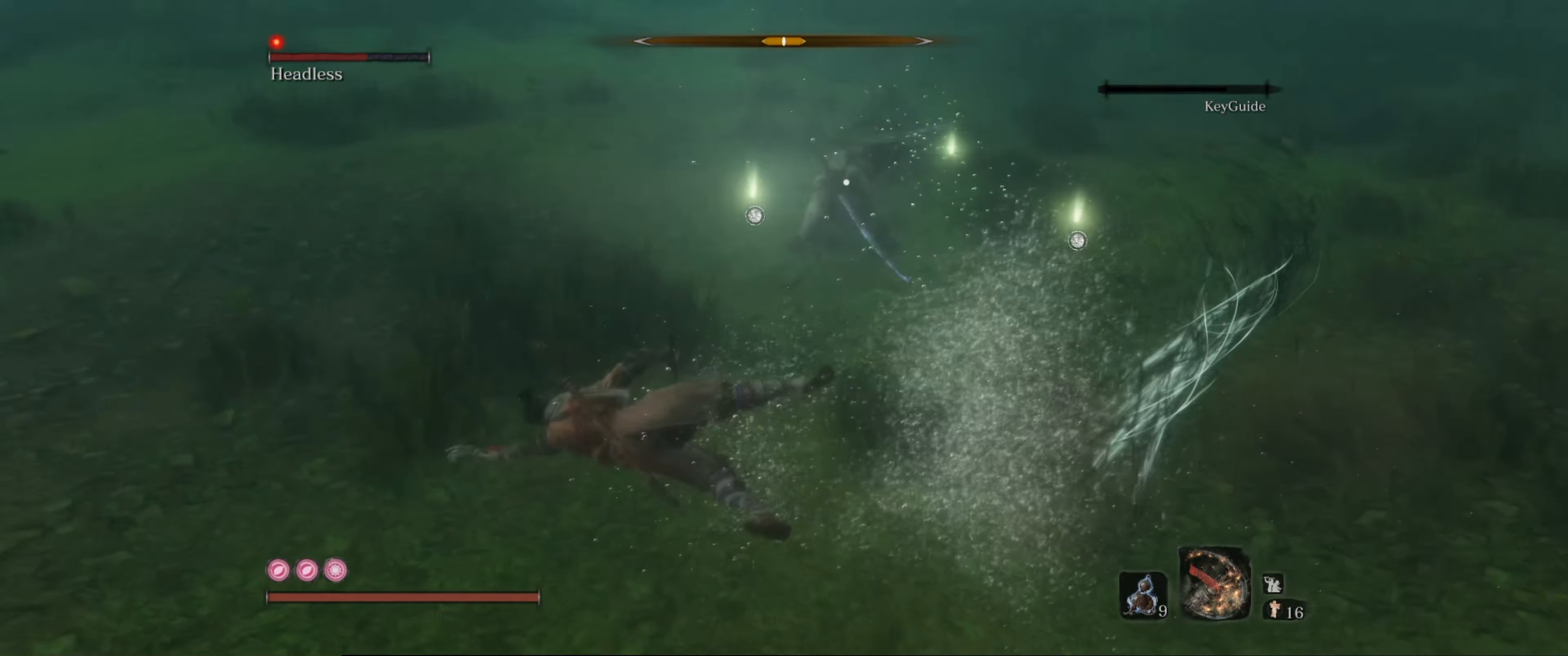
{"buttons": [], "left_stick": "up-left", "right_stick": "center", "events": [[50, "left_stick", "up-left"]]}
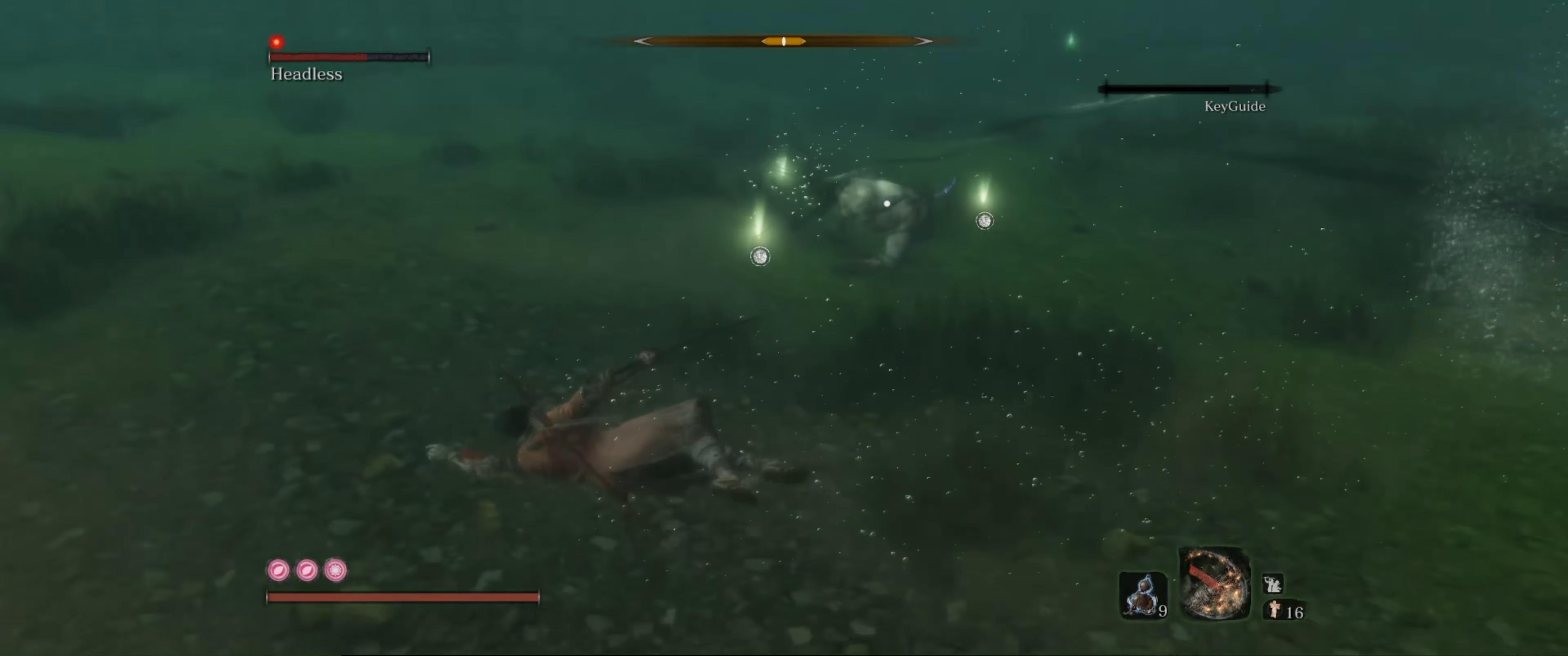
{"buttons": [], "left_stick": "left", "right_stick": "center", "events": [[117, "left_stick", "left"]]}
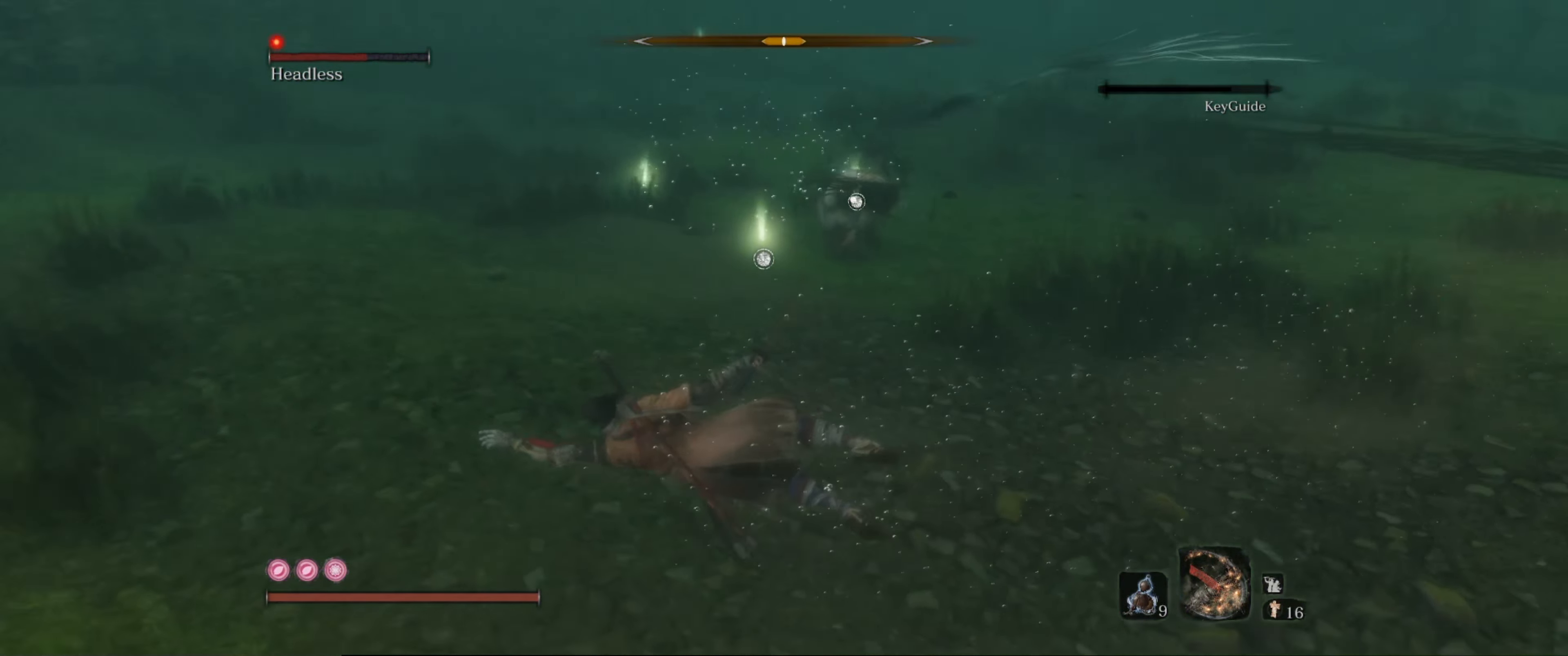
{"buttons": [], "left_stick": "left", "right_stick": "center", "events": []}
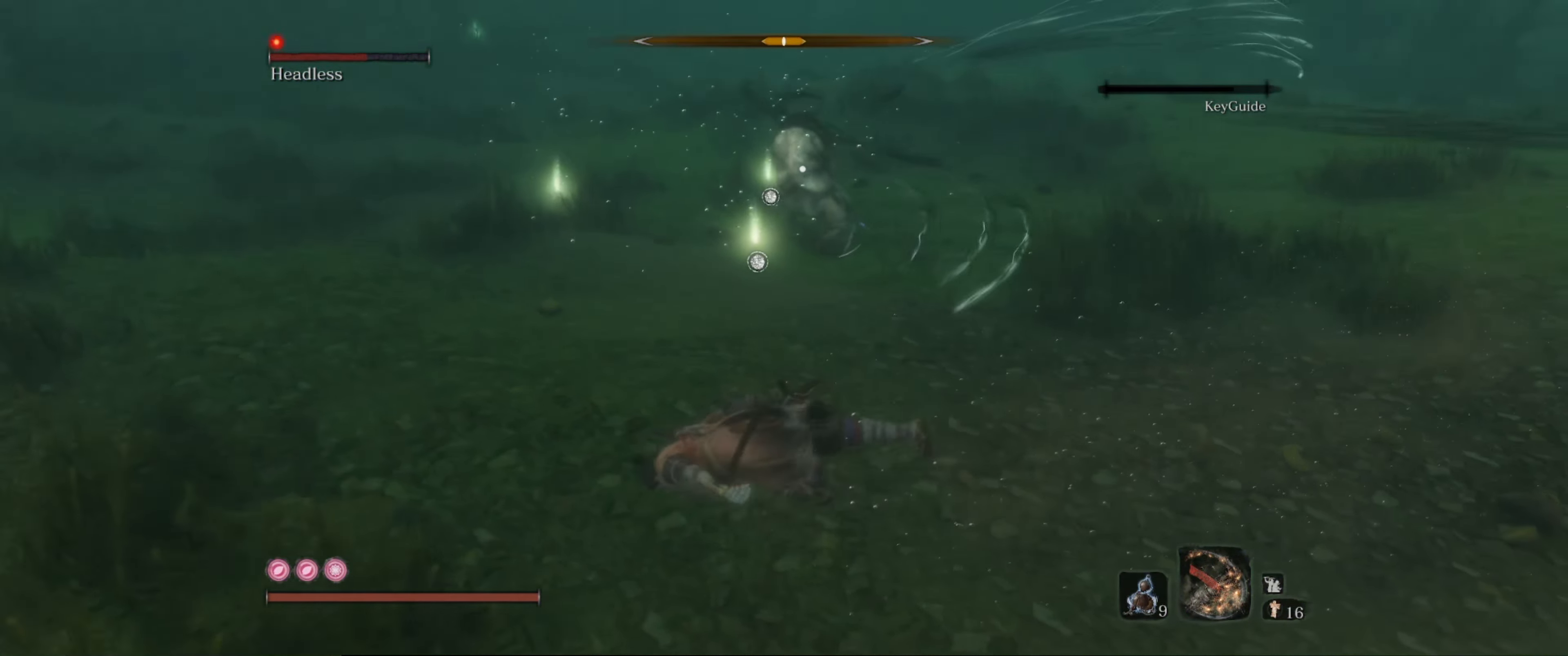
{"buttons": [], "left_stick": "left", "right_stick": "center", "events": [[267, "B", "down"], [400, "B", "up"]]}
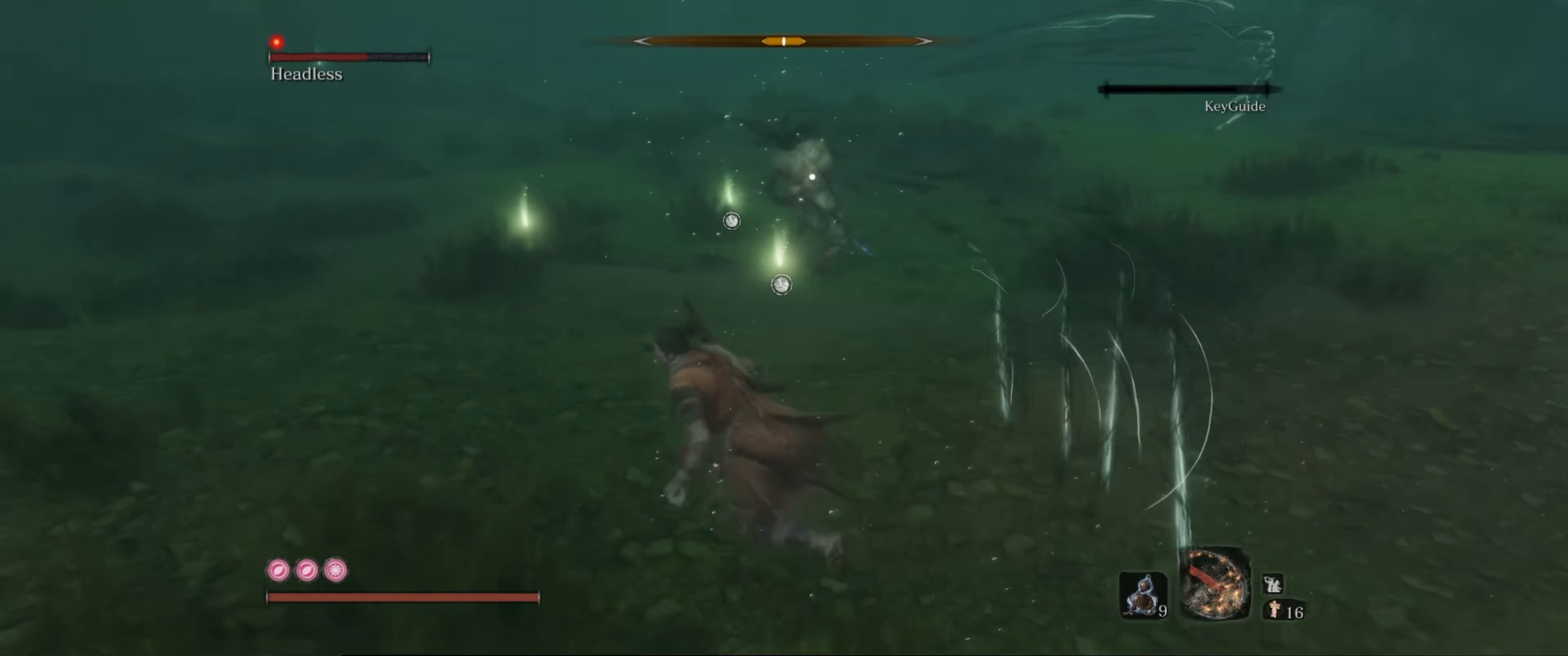
{"buttons": [], "left_stick": "up-left", "right_stick": "center", "events": [[384, "left_stick", "up-left"]]}
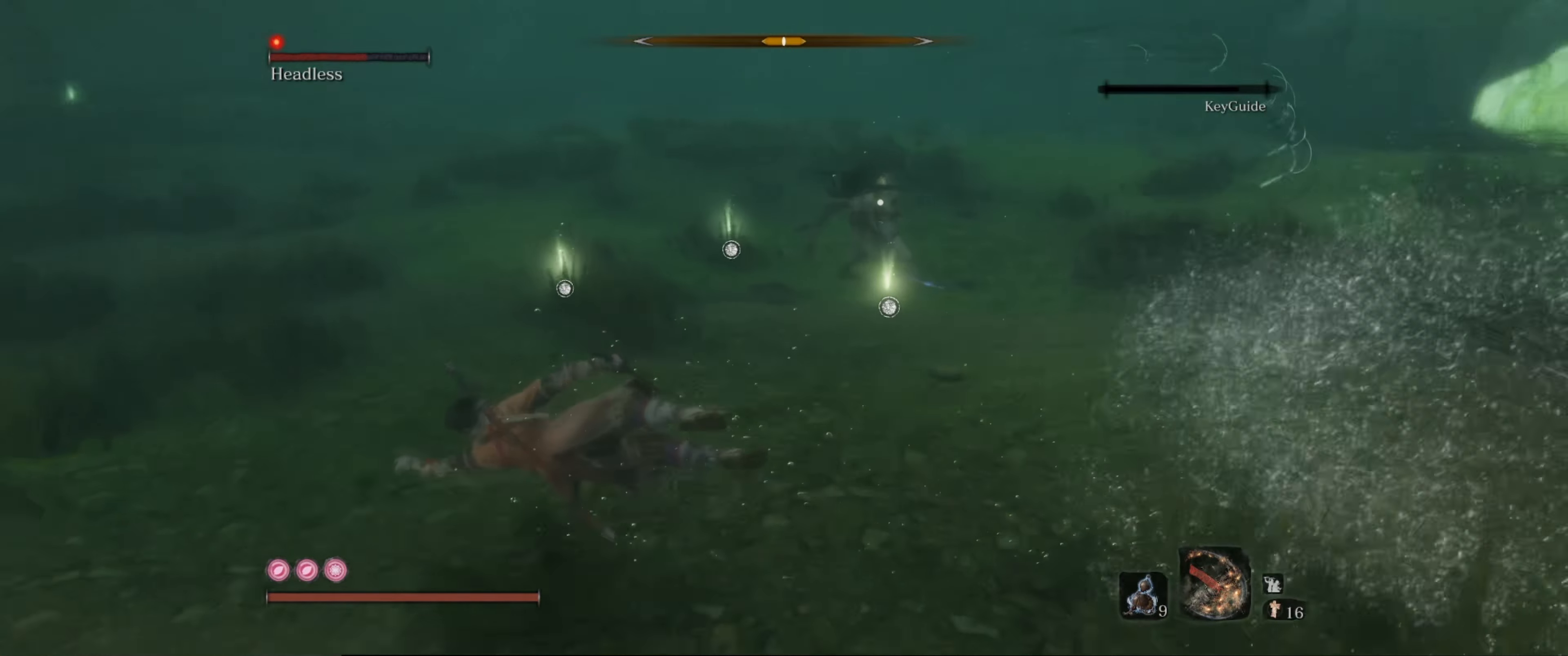
{"buttons": [], "left_stick": "up-left", "right_stick": "center", "events": []}
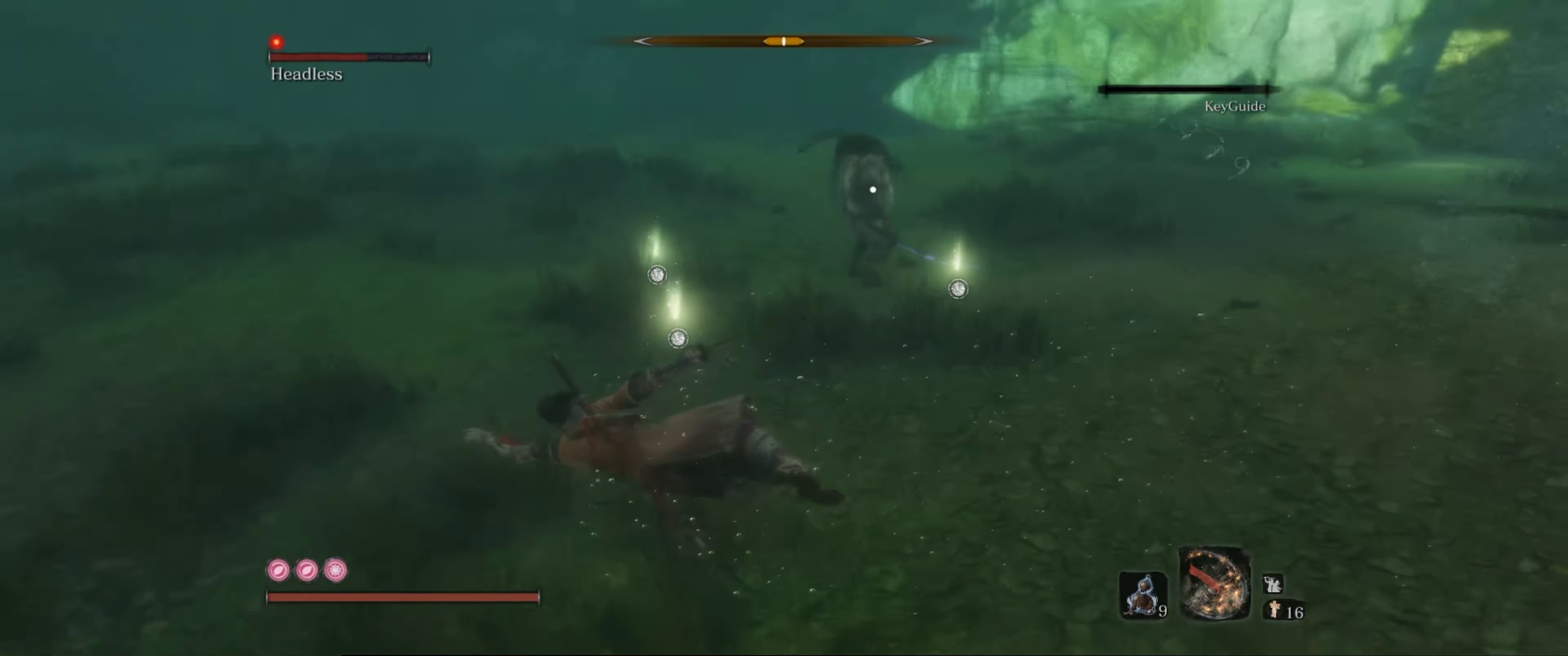
{"buttons": [], "left_stick": "up-left", "right_stick": "center", "events": []}
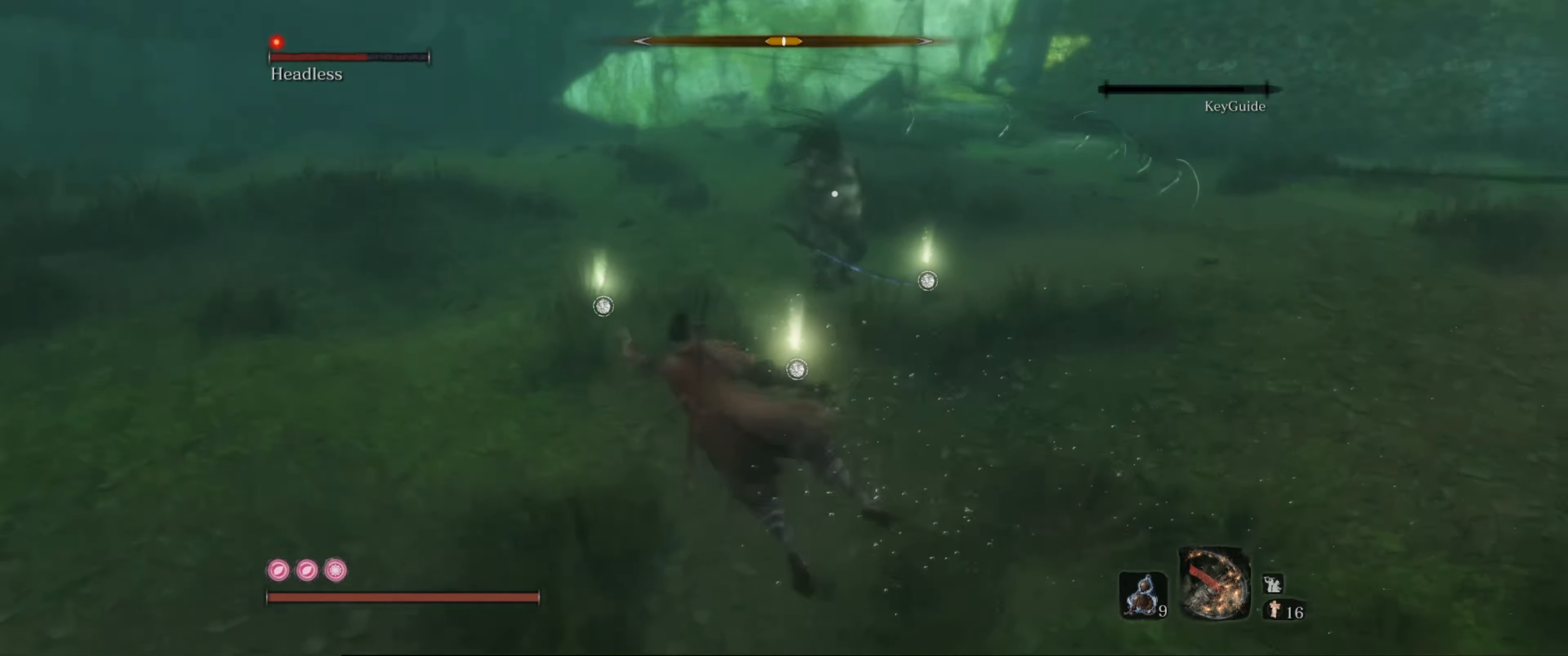
{"buttons": [], "left_stick": "left", "right_stick": "center", "events": [[284, "left_stick", "left"]]}
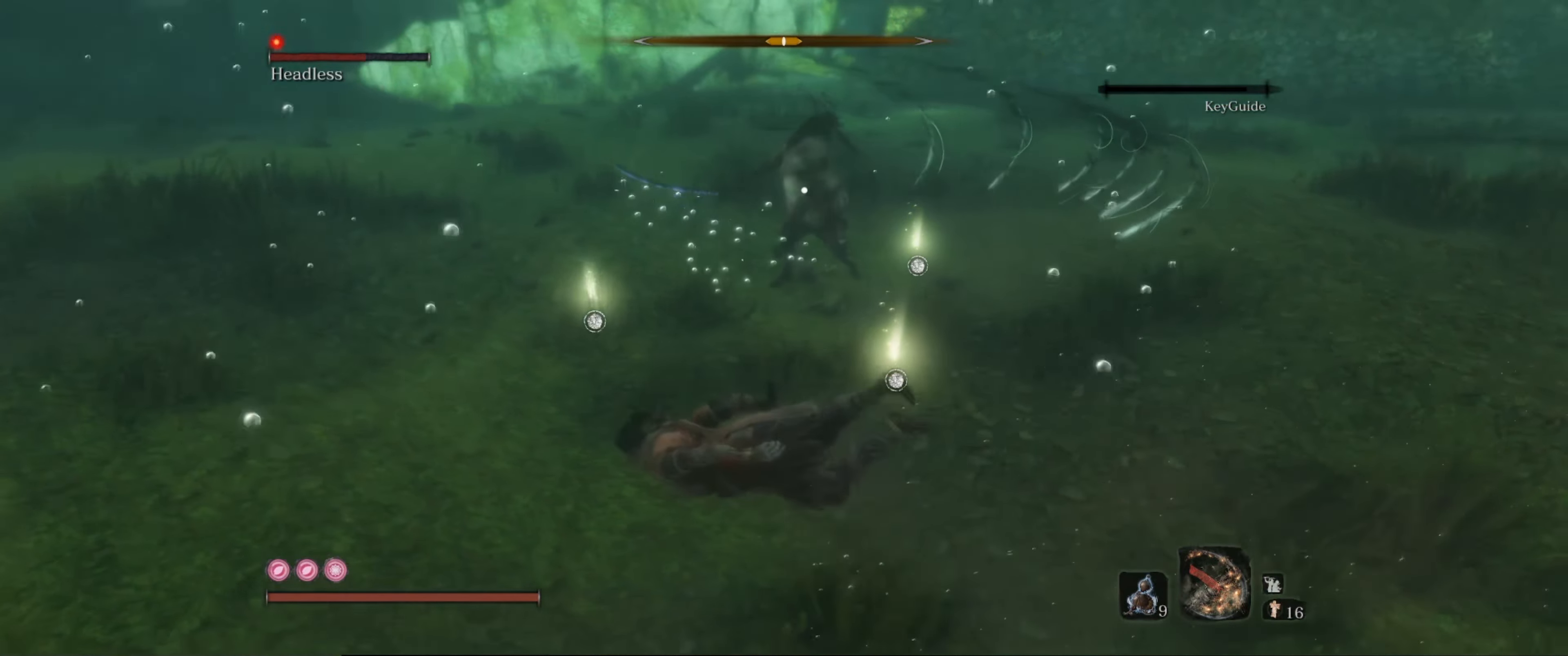
{"buttons": [], "left_stick": "left", "right_stick": "center", "events": [[84, "B", "down"], [217, "B", "up"]]}
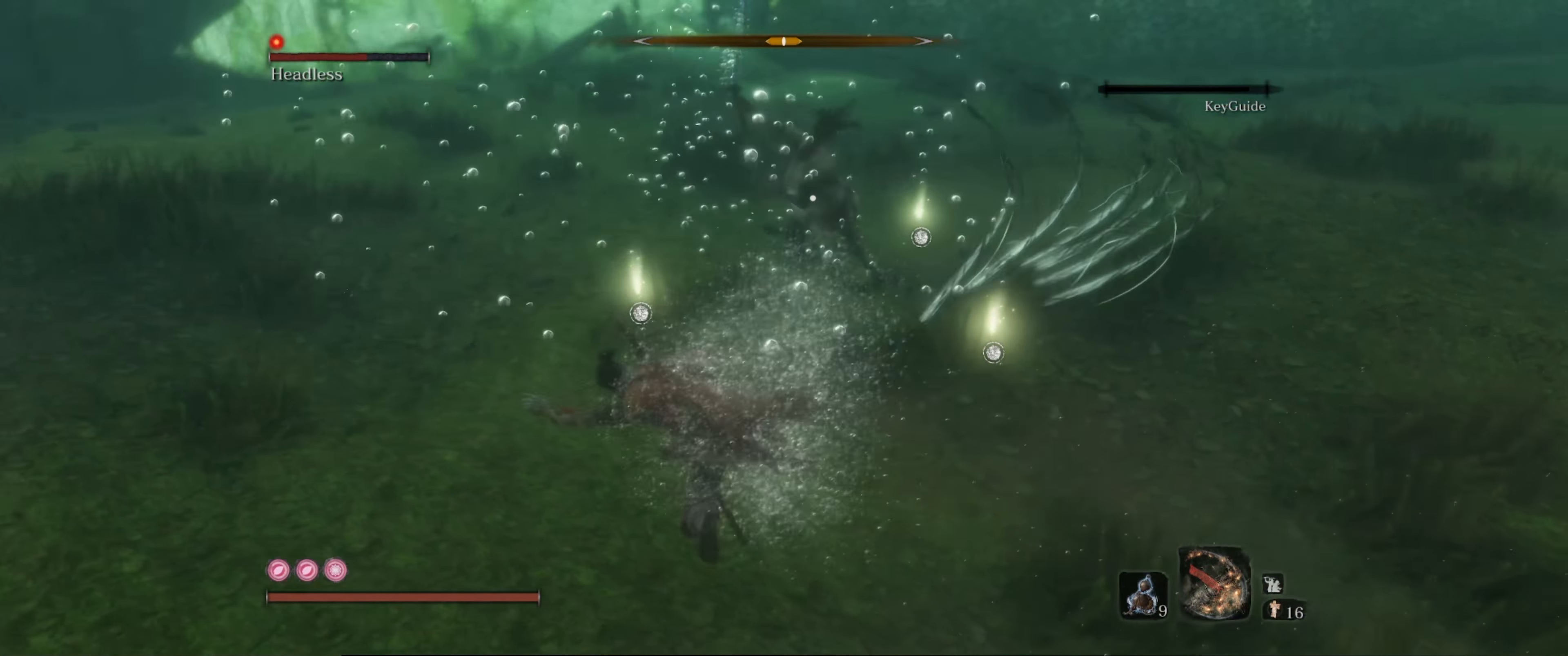
{"buttons": [], "left_stick": "up-left", "right_stick": "center", "events": [[350, "left_stick", "up-left"]]}
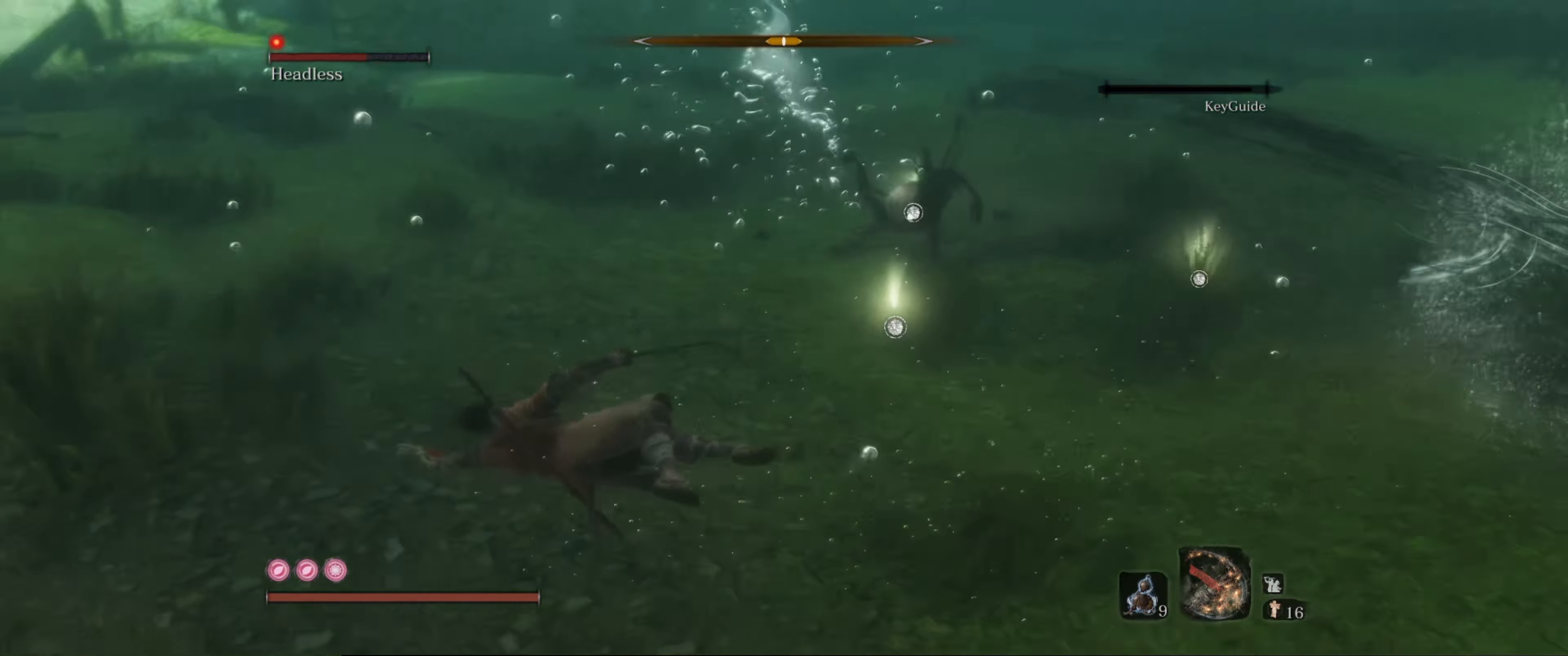
{"buttons": [], "left_stick": "up-left", "right_stick": "center", "events": []}
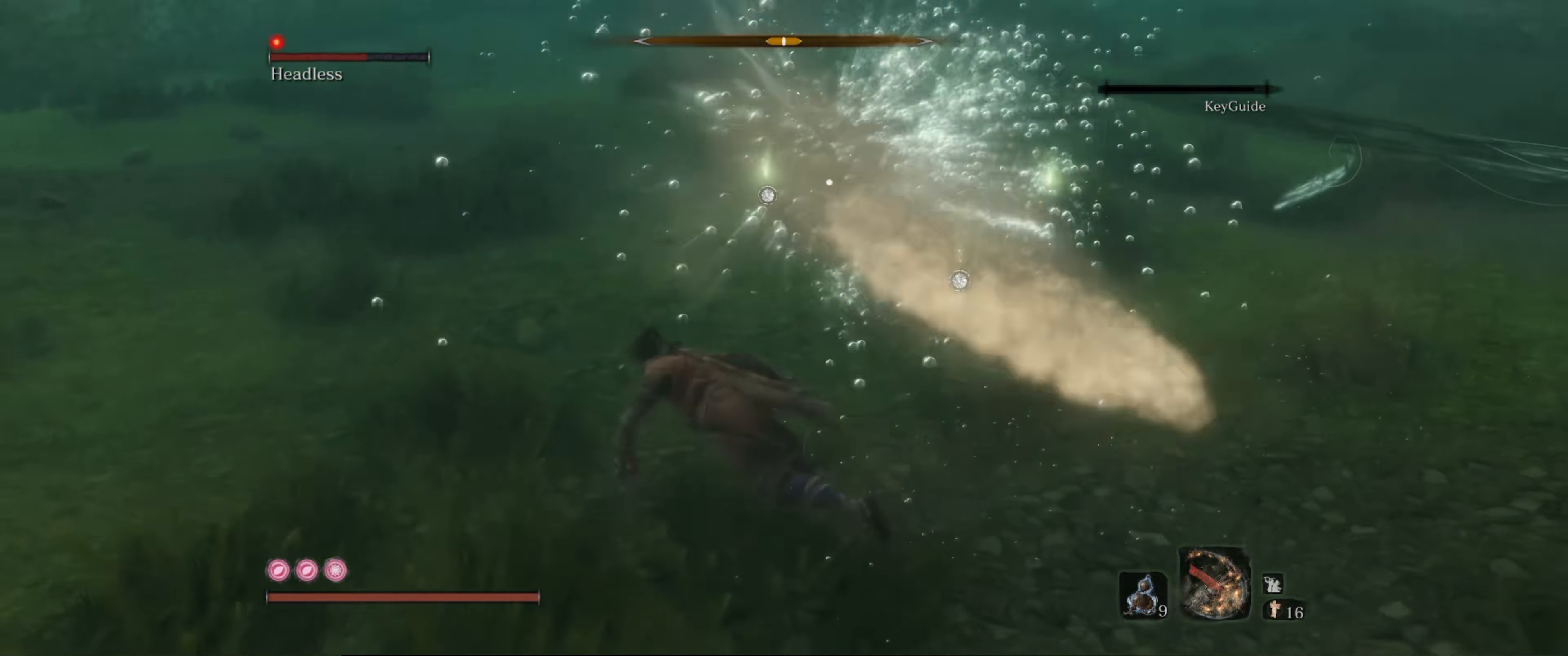
{"buttons": [], "left_stick": "up", "right_stick": "center", "events": [[250, "B", "down"], [350, "B", "up"], [367, "left_stick", "up"]]}
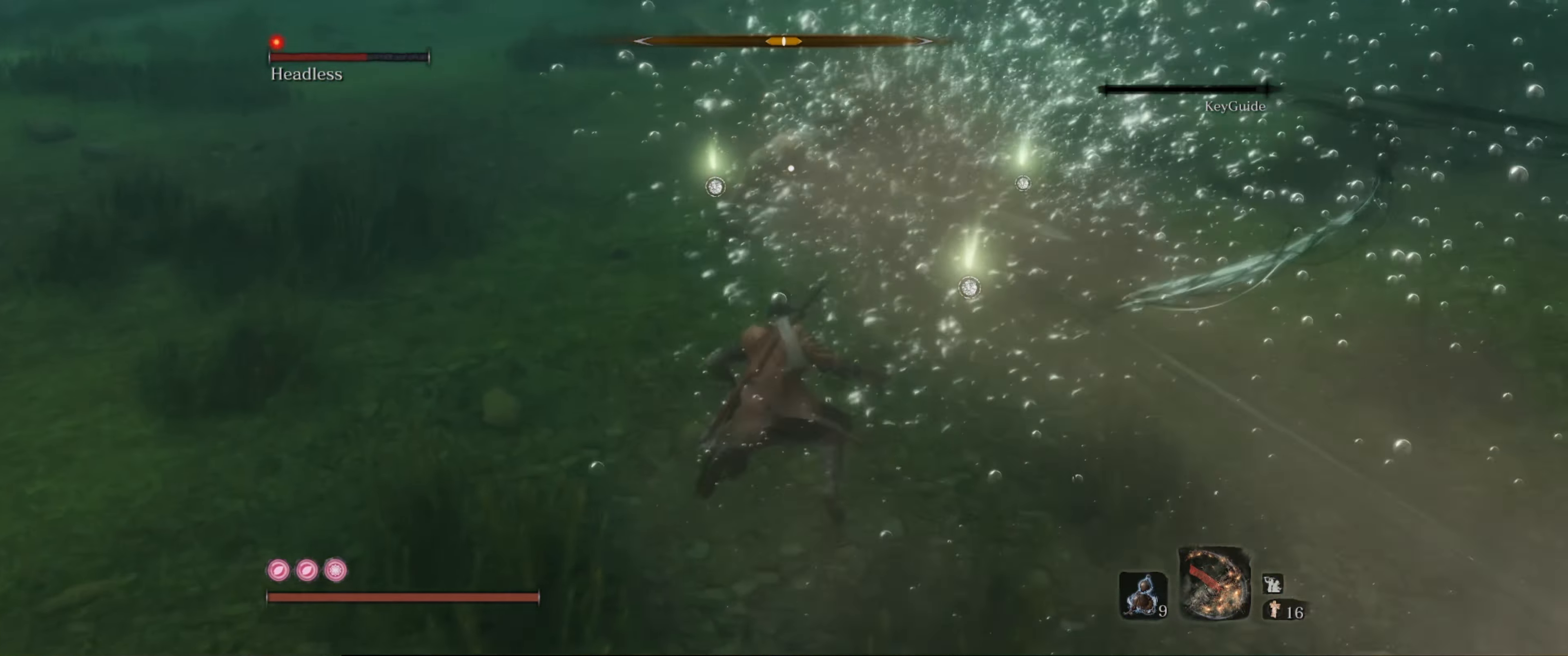
{"buttons": ["R1"], "left_stick": "center", "right_stick": "center", "events": [[450, "R1", "down"], [466, "left_stick", "center"]]}
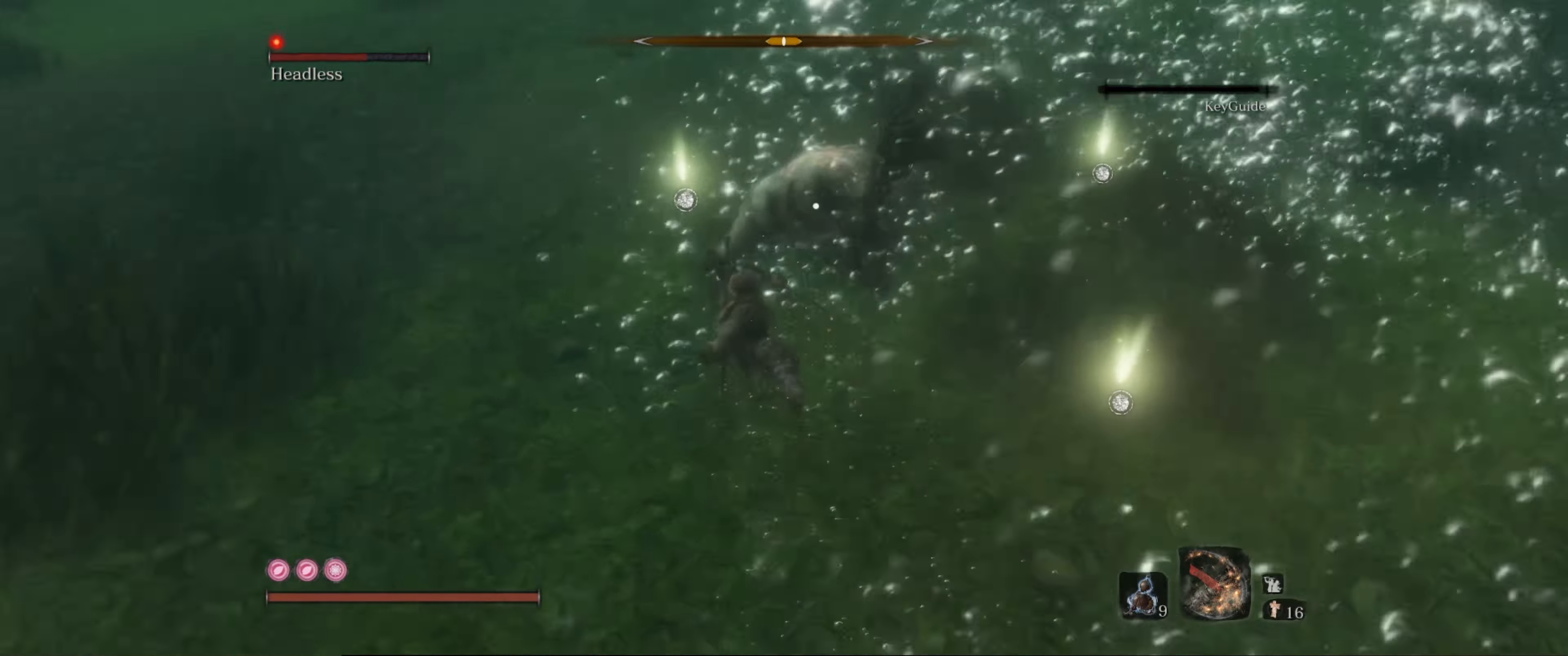
{"buttons": [], "left_stick": "center", "right_stick": "center", "events": [[50, "R1", "up"], [133, "R1", "down"], [200, "R1", "up"], [250, "R1", "down"], [283, "left_stick", "right"], [333, "R1", "up"], [416, "R1", "down"], [450, "R1", "up"], [450, "left_stick", "center"]]}
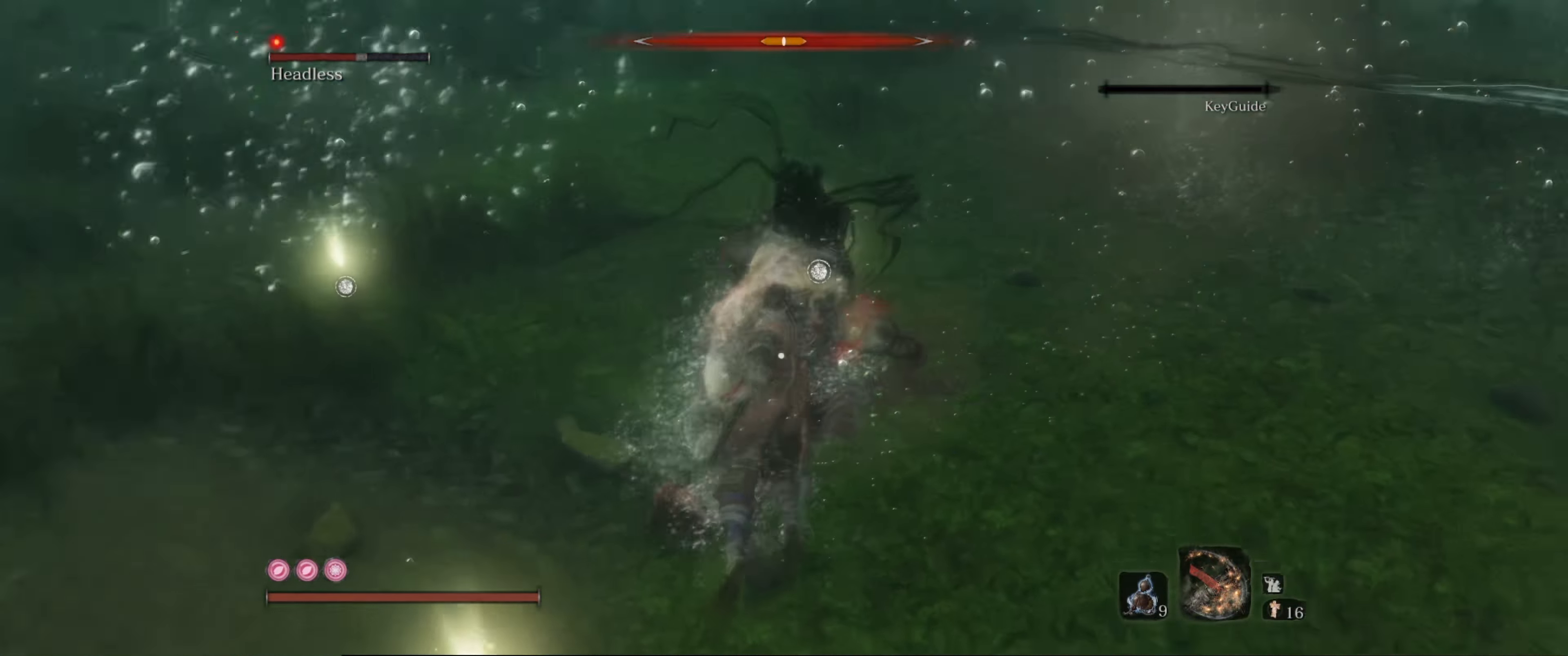
{"buttons": ["R1"], "left_stick": "left", "right_stick": "center", "events": [[33, "R1", "down"], [100, "R1", "up"], [166, "R1", "down"], [250, "R1", "up"], [300, "R1", "down"], [366, "left_stick", "left"], [400, "R1", "up"], [450, "R1", "down"]]}
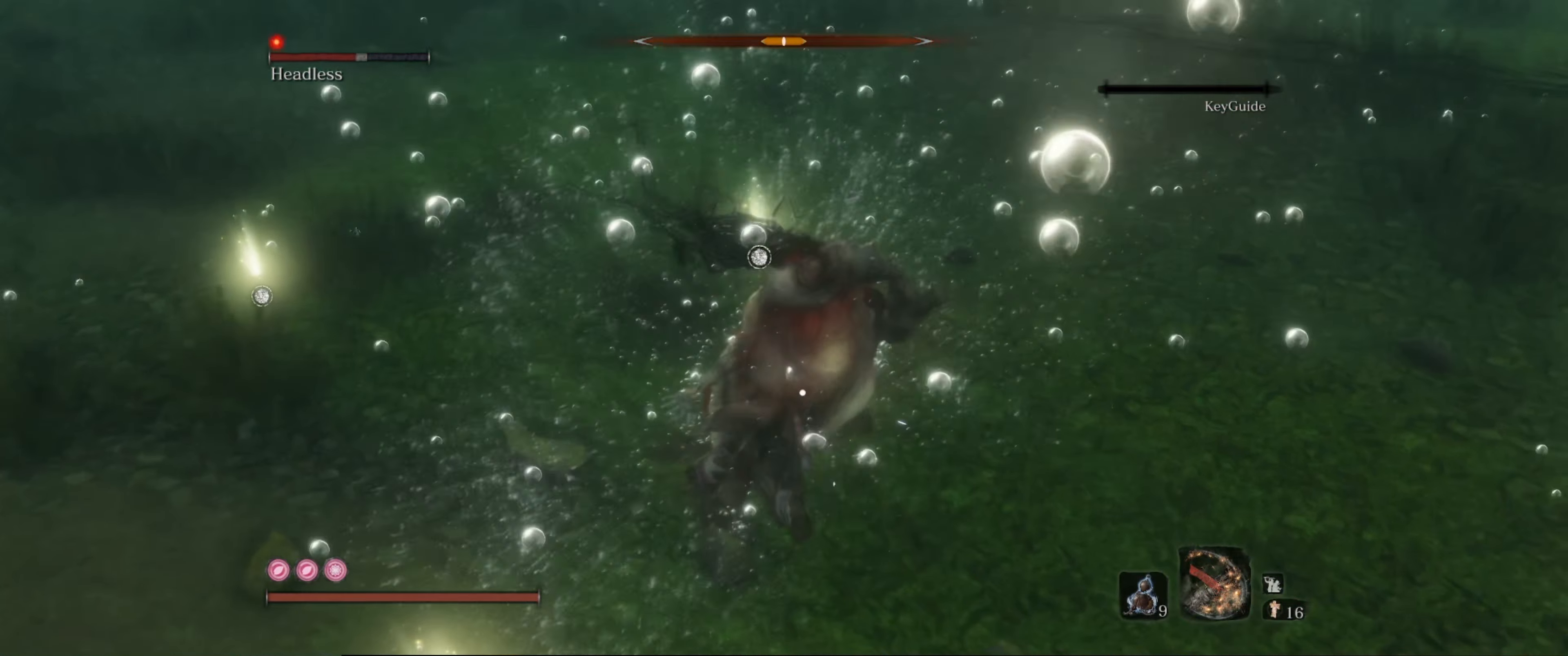
{"buttons": [], "left_stick": "left", "right_stick": "center", "events": [[50, "R1", "up"], [316, "B", "down"], [400, "B", "up"], [450, "B", "down"], [500, "B", "up"]]}
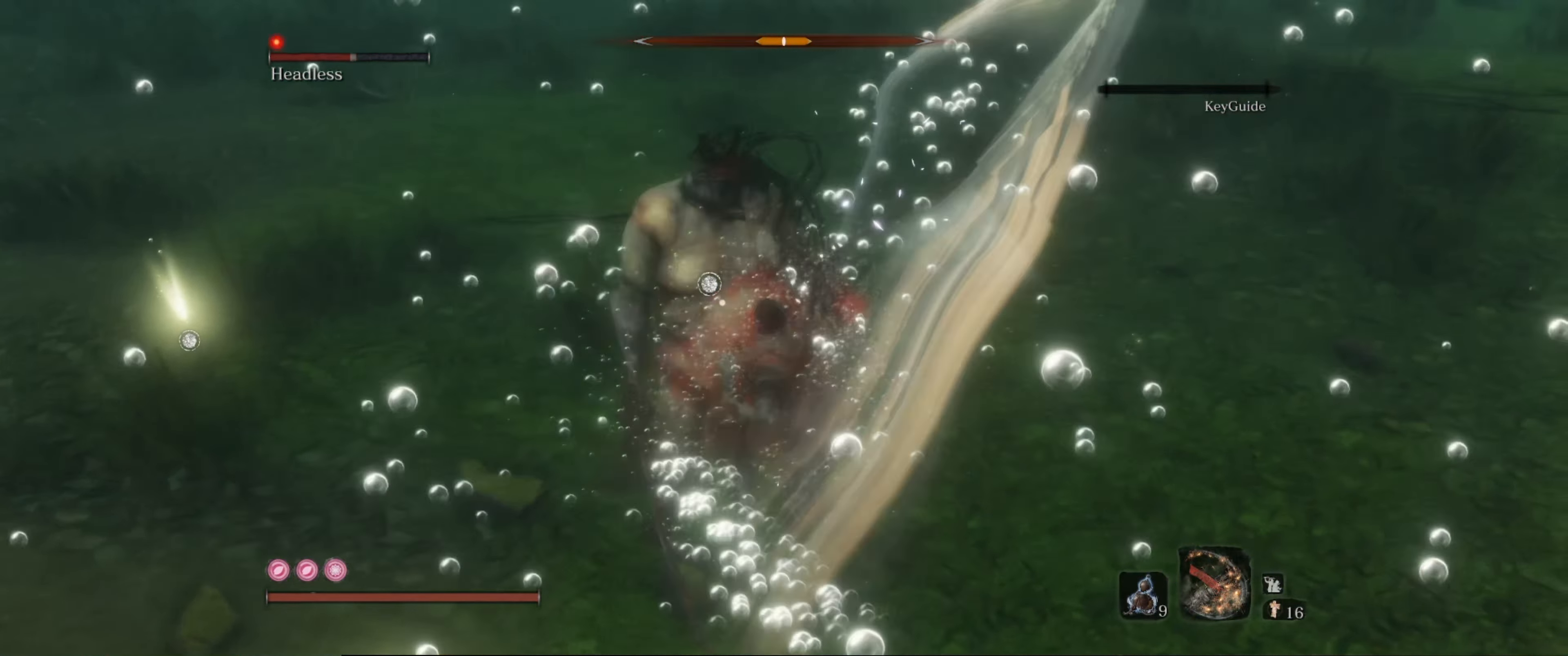
{"buttons": [], "left_stick": "left", "right_stick": "center", "events": [[83, "B", "down"], [150, "B", "up"], [216, "B", "down"], [300, "B", "up"], [383, "B", "down"], [483, "B", "up"]]}
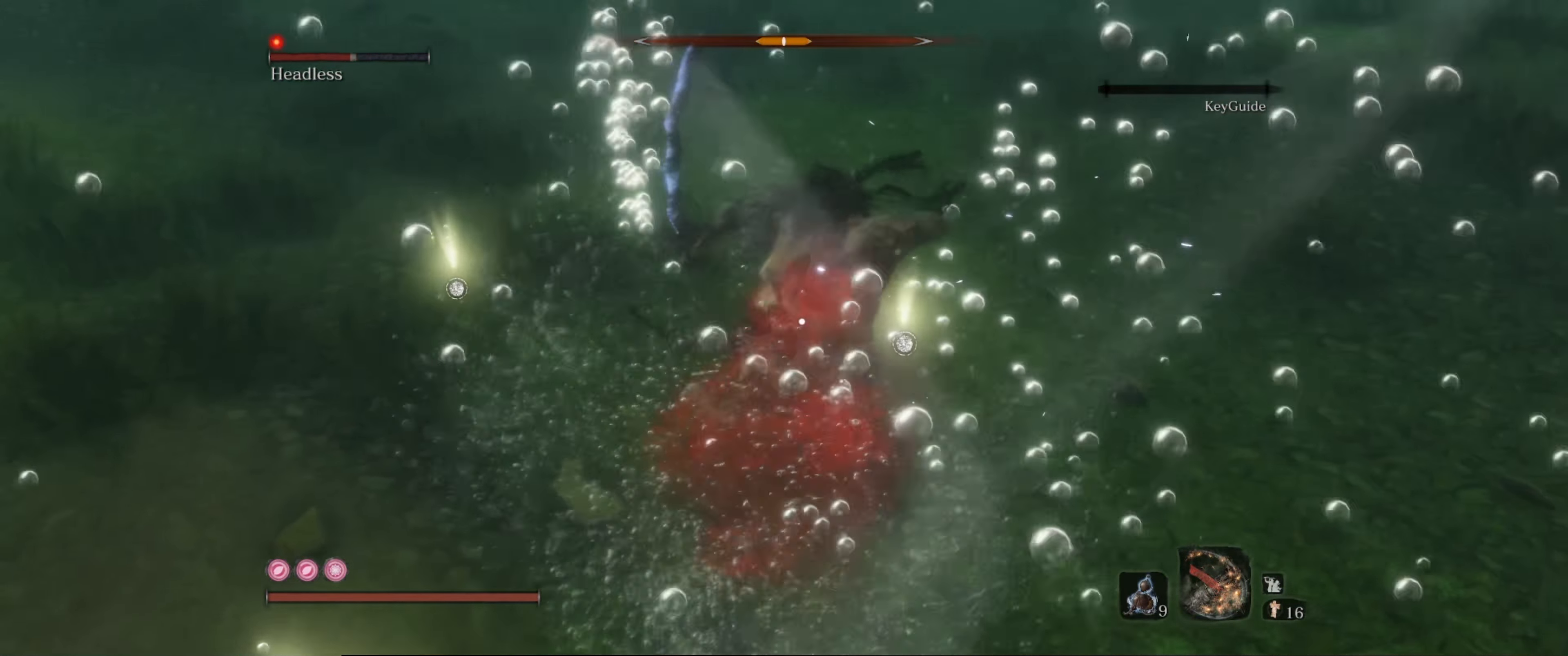
{"buttons": ["B"], "left_stick": "left", "right_stick": "center", "events": [[33, "B", "down"], [100, "B", "up"], [183, "B", "down"], [283, "B", "up"], [333, "B", "down"], [433, "B", "up"], [483, "B", "down"]]}
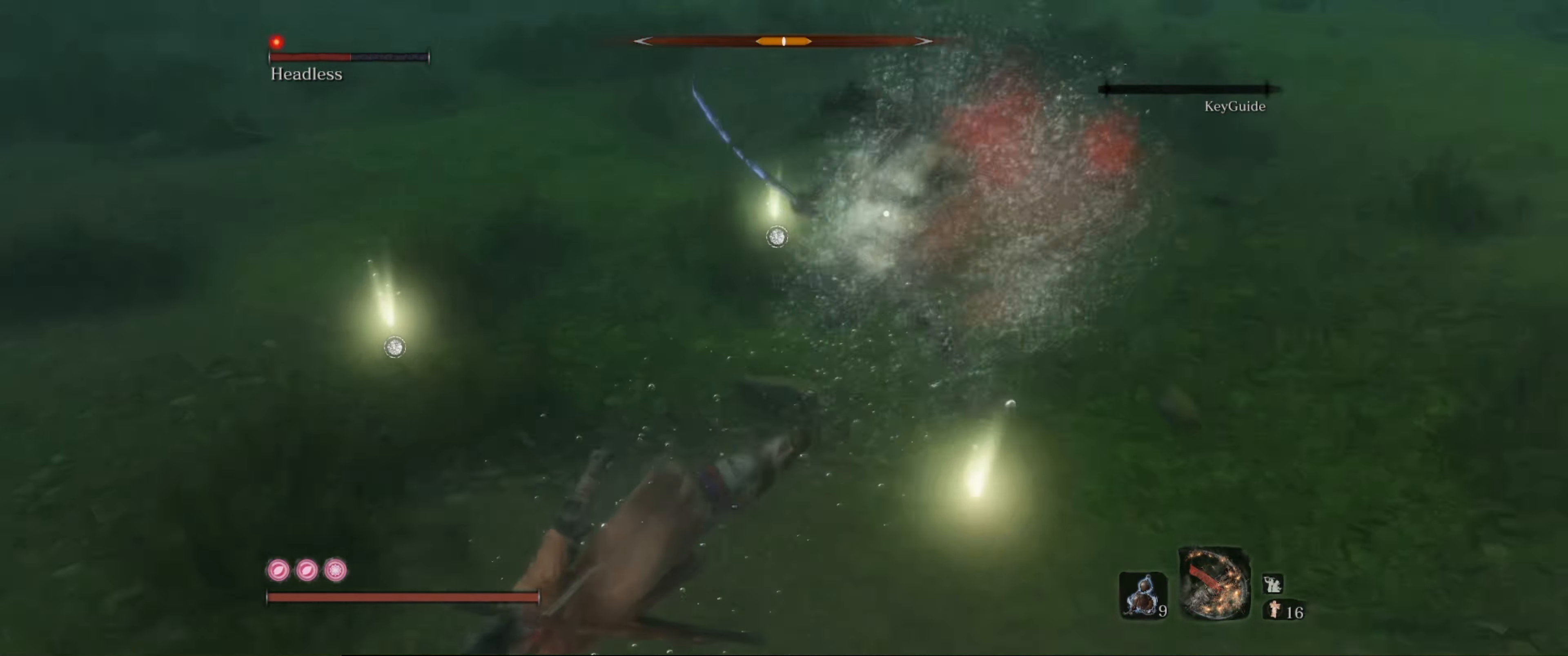
{"buttons": ["B"], "left_stick": "left", "right_stick": "center", "events": [[66, "B", "up"], [133, "B", "down"], [216, "B", "up"], [283, "B", "down"], [383, "B", "up"], [433, "B", "down"]]}
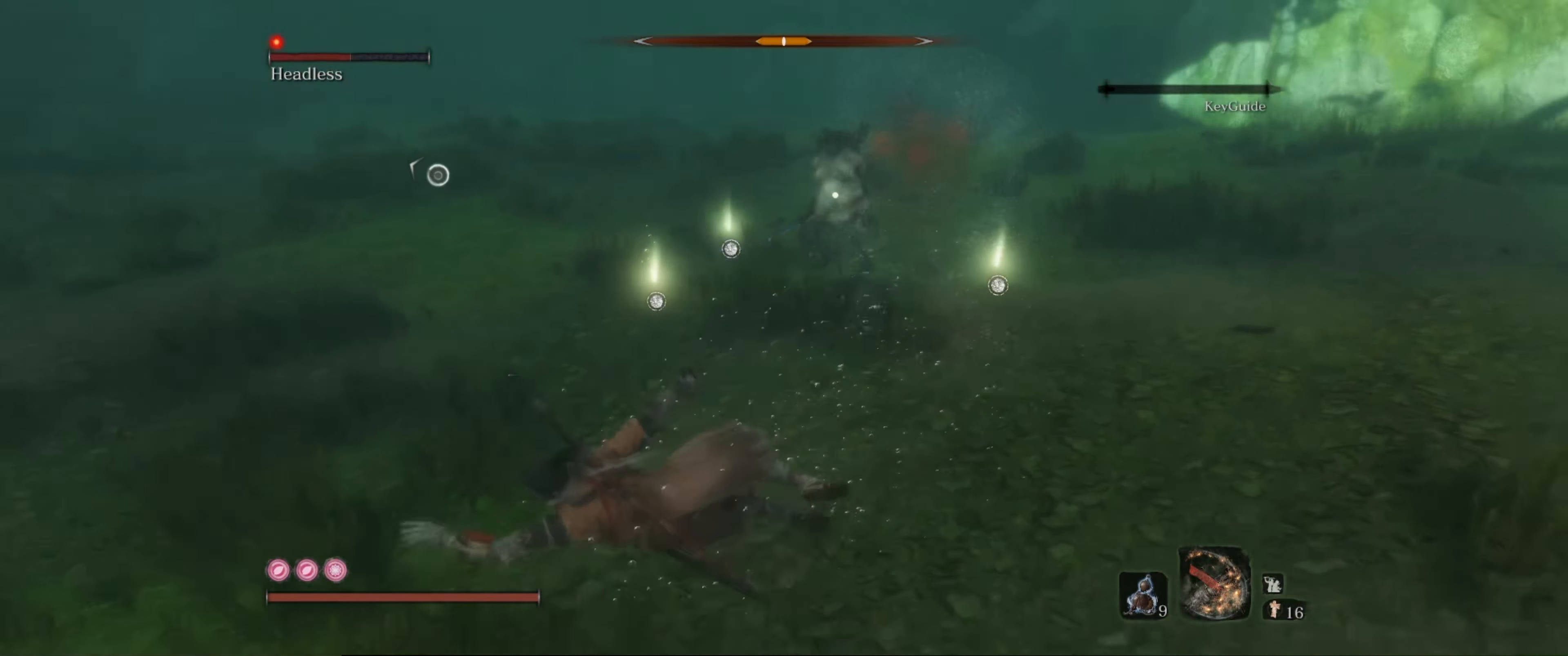
{"buttons": [], "left_stick": "left", "right_stick": "center", "events": [[66, "B", "up"]]}
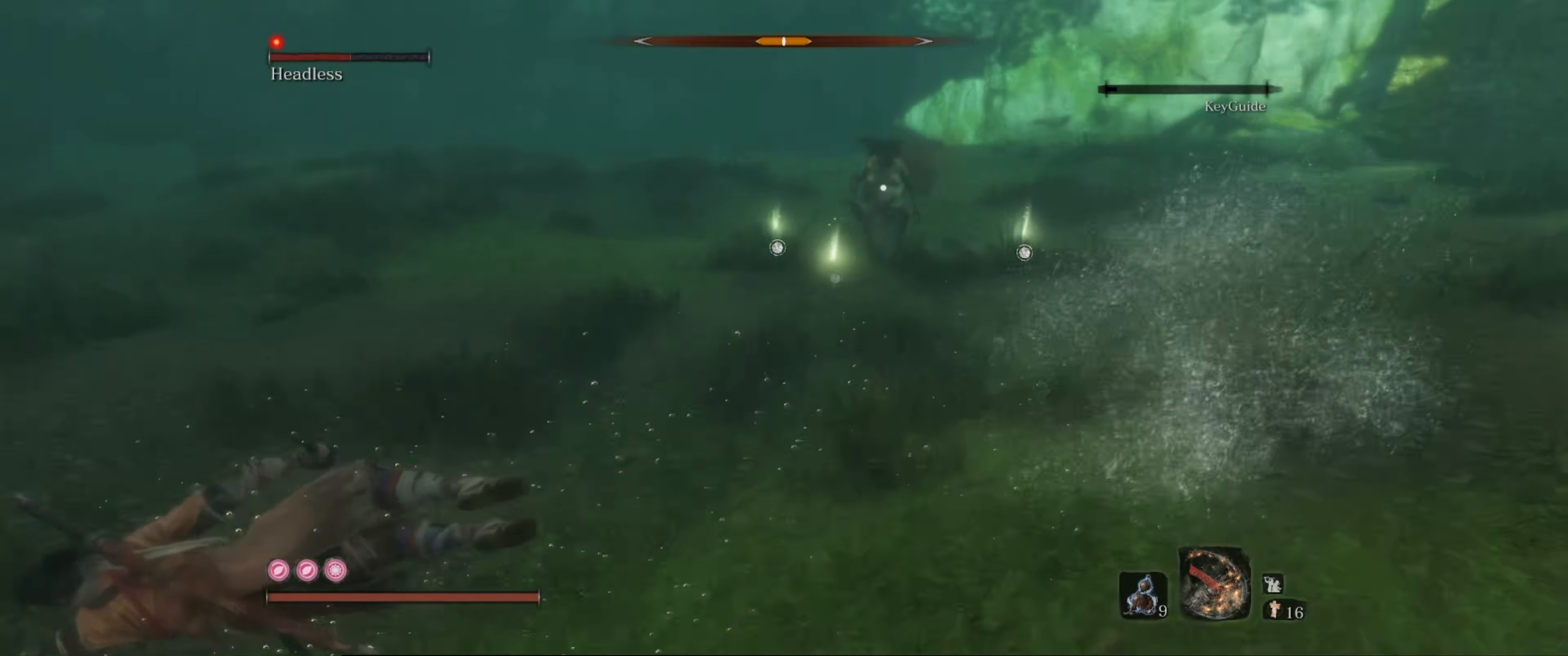
{"buttons": [], "left_stick": "left", "right_stick": "center", "events": []}
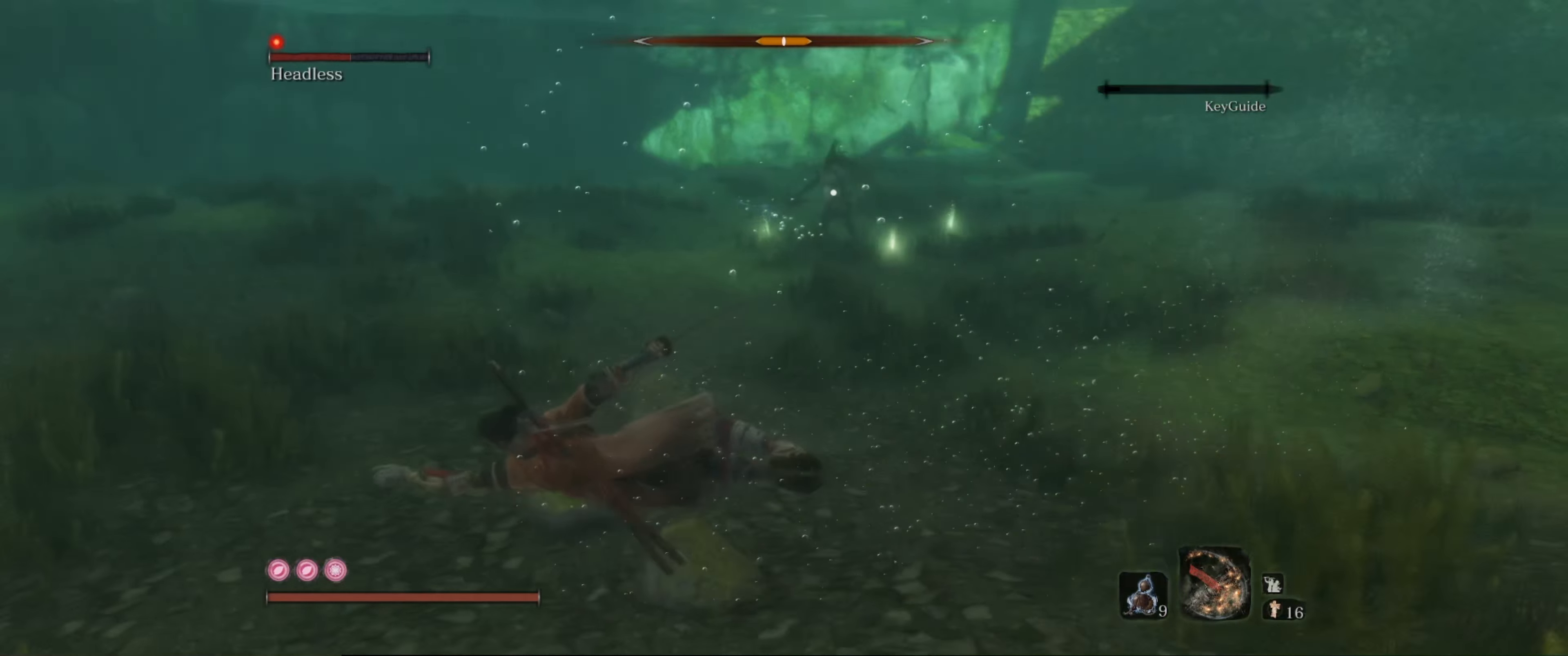
{"buttons": [], "left_stick": "left", "right_stick": "center", "events": []}
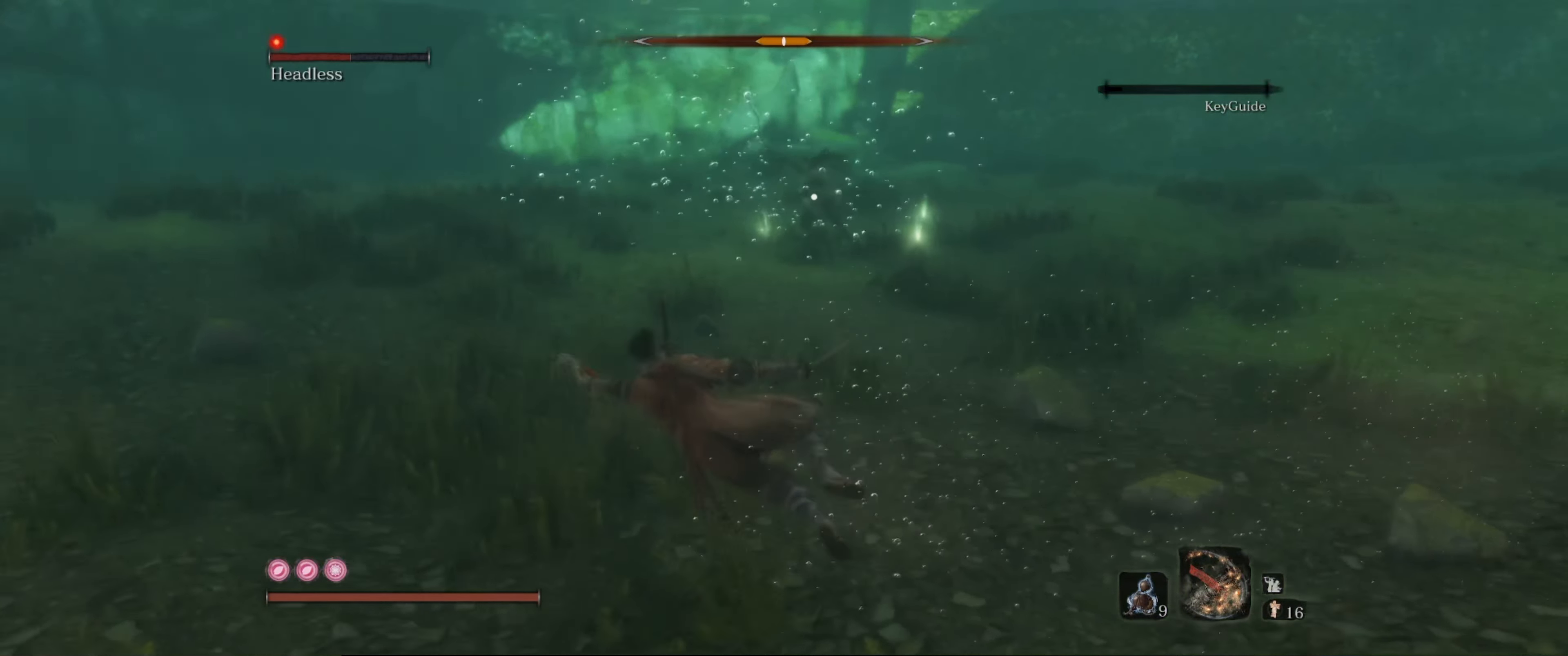
{"buttons": ["B"], "left_stick": "left", "right_stick": "center", "events": [[467, "B", "down"]]}
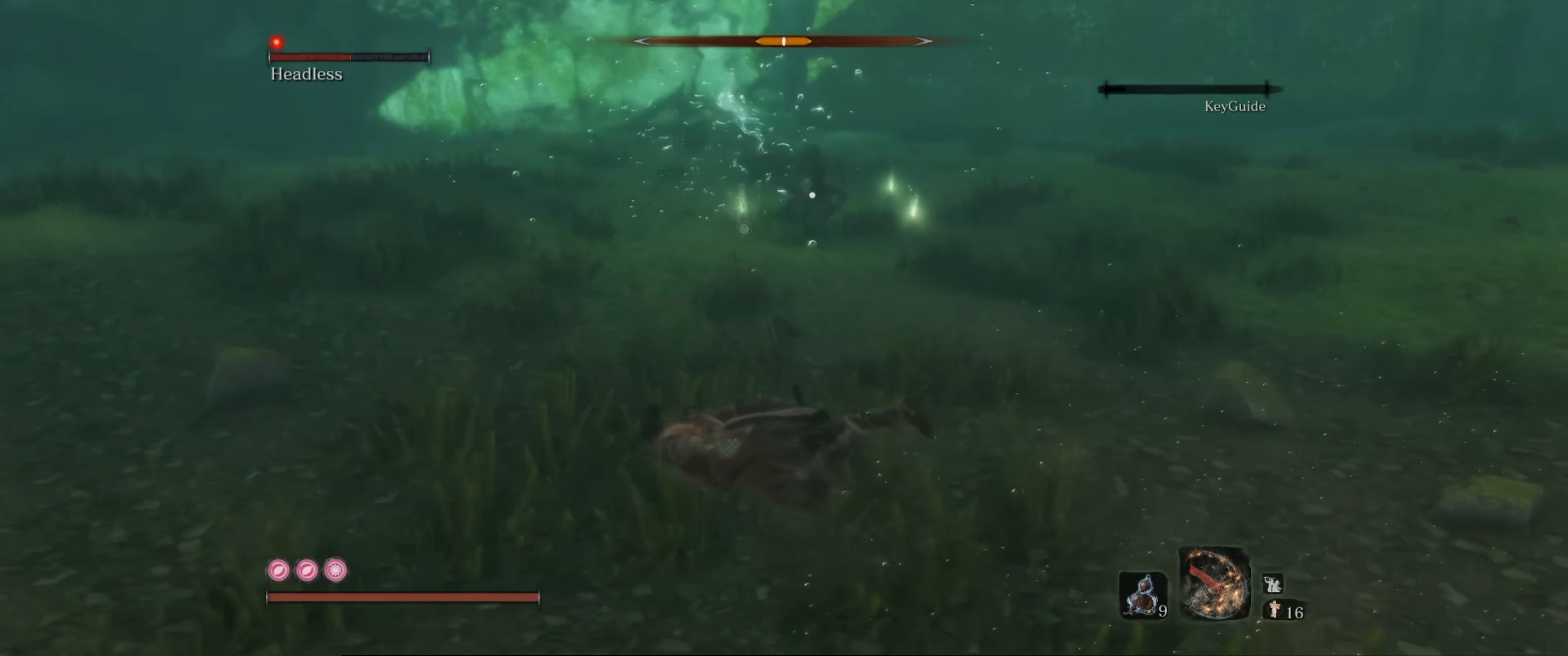
{"buttons": [], "left_stick": "left", "right_stick": "center", "events": [[117, "B", "up"]]}
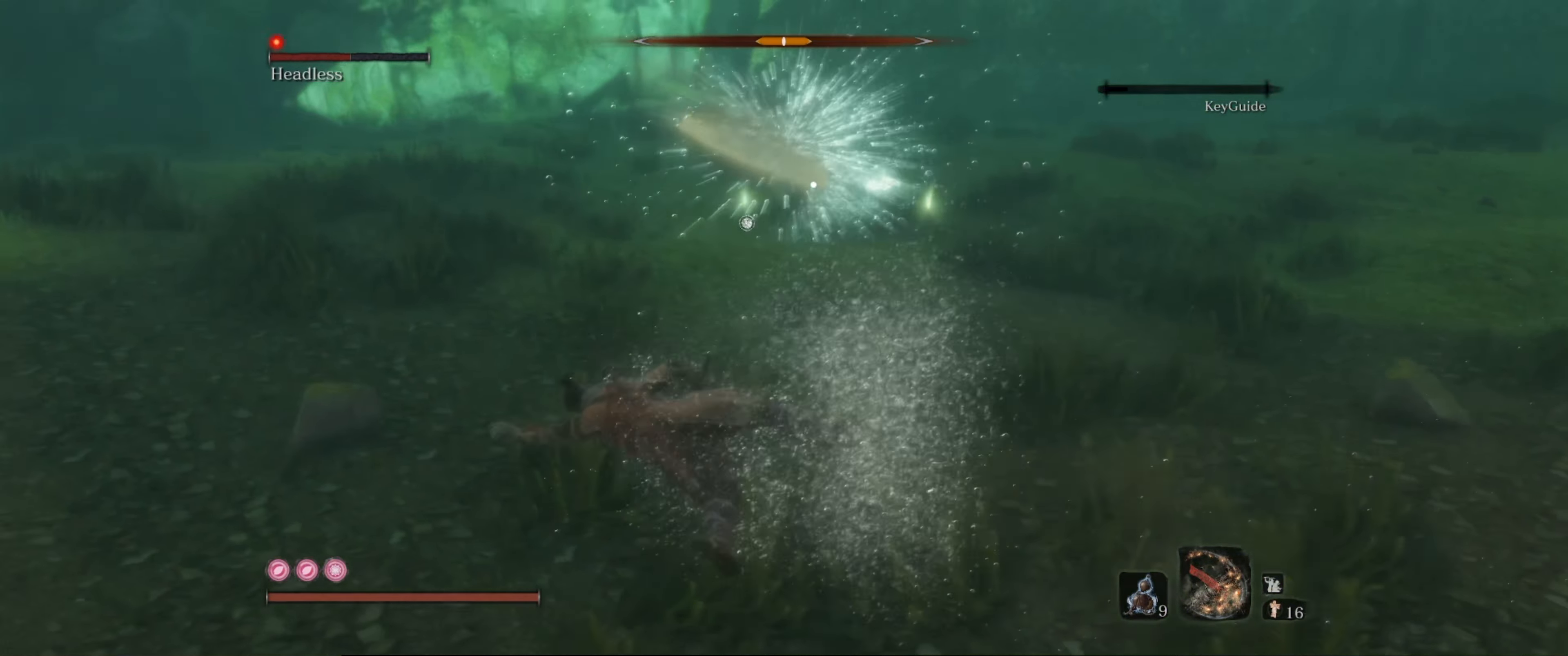
{"buttons": [], "left_stick": "left", "right_stick": "center", "events": []}
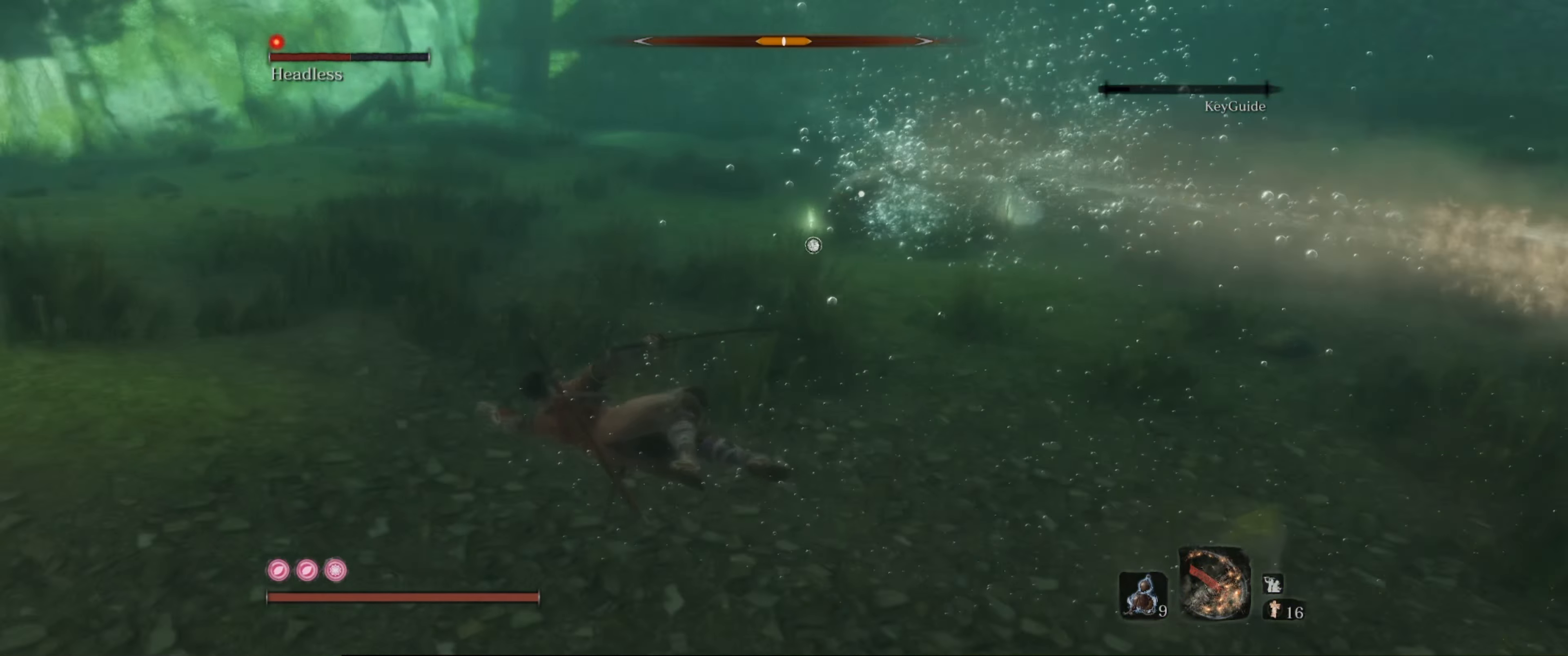
{"buttons": [], "left_stick": "left", "right_stick": "center", "events": []}
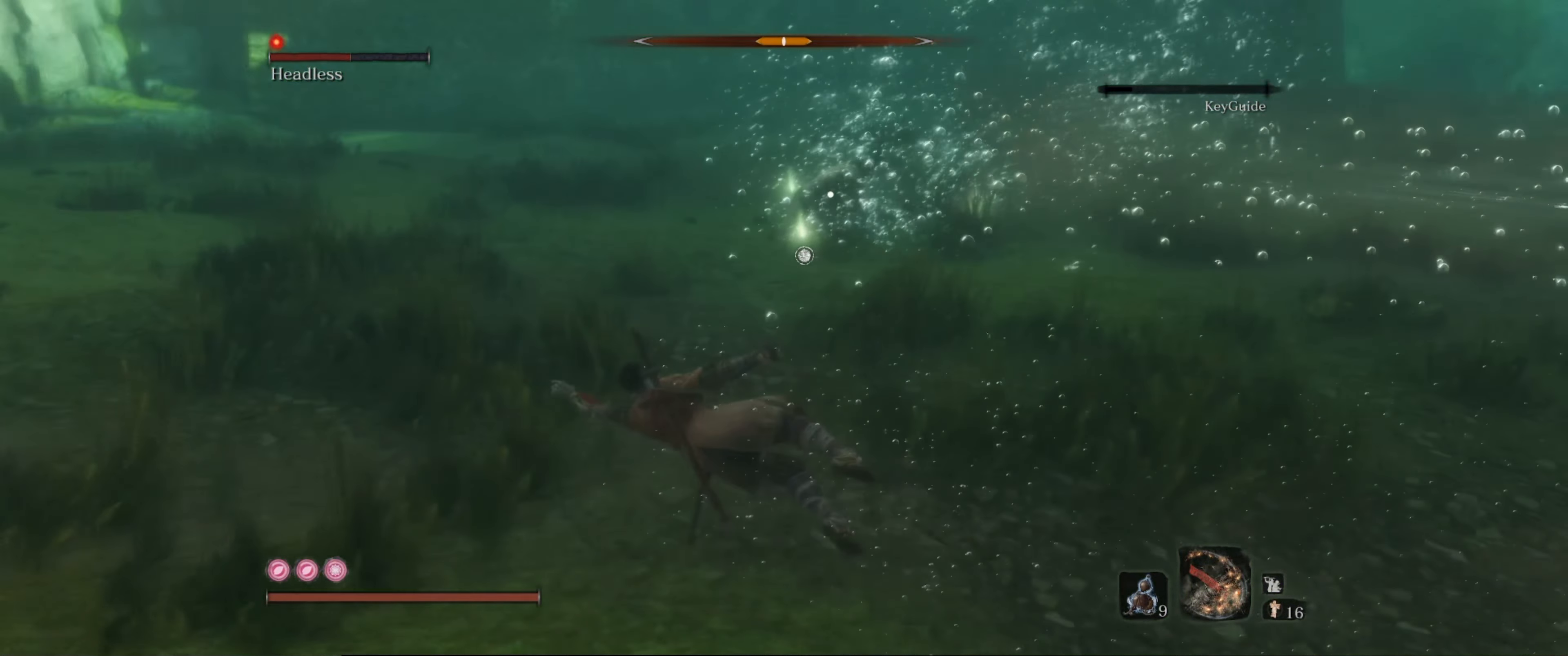
{"buttons": [], "left_stick": "left", "right_stick": "center", "events": []}